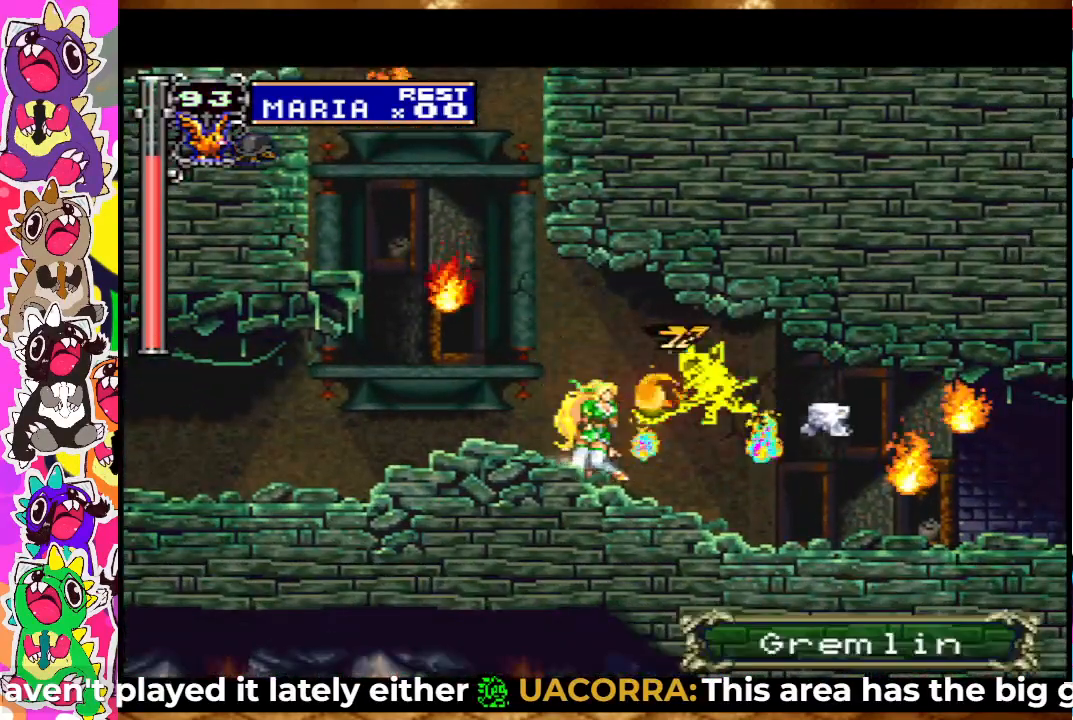
Gameplay with a controller (PlayStation layout); each line is a JSON object with the inputs held at the frame after it. "events" lists button and stick changes between this image and that frame as [ms after this image, input, new state], when the widget could be followed in between. Not read: L3 R3.
{"buttons": ["DPAD_UP"], "left_stick": "center", "right_stick": "center", "events": [[17, "SQUARE", "down"], [67, "SQUARE", "up"], [117, "SQUARE", "down"], [183, "SQUARE", "up"], [250, "SQUARE", "down"], [317, "SQUARE", "up"], [400, "SQUARE", "down"], [450, "SQUARE", "up"]]}
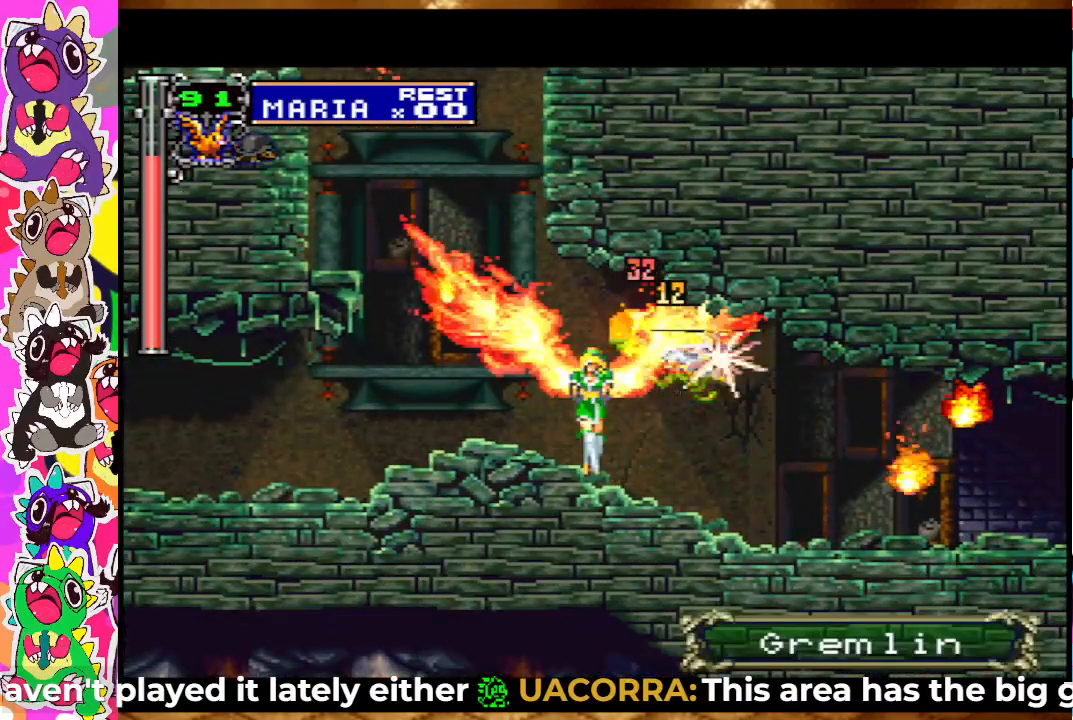
{"buttons": ["DPAD_RIGHT"], "left_stick": "center", "right_stick": "center", "events": [[50, "SQUARE", "down"], [83, "SQUARE", "up"], [183, "DPAD_UP", "up"], [183, "SQUARE", "down"], [250, "SQUARE", "up"], [350, "DPAD_RIGHT", "down"], [400, "SQUARE", "down"], [500, "SQUARE", "up"]]}
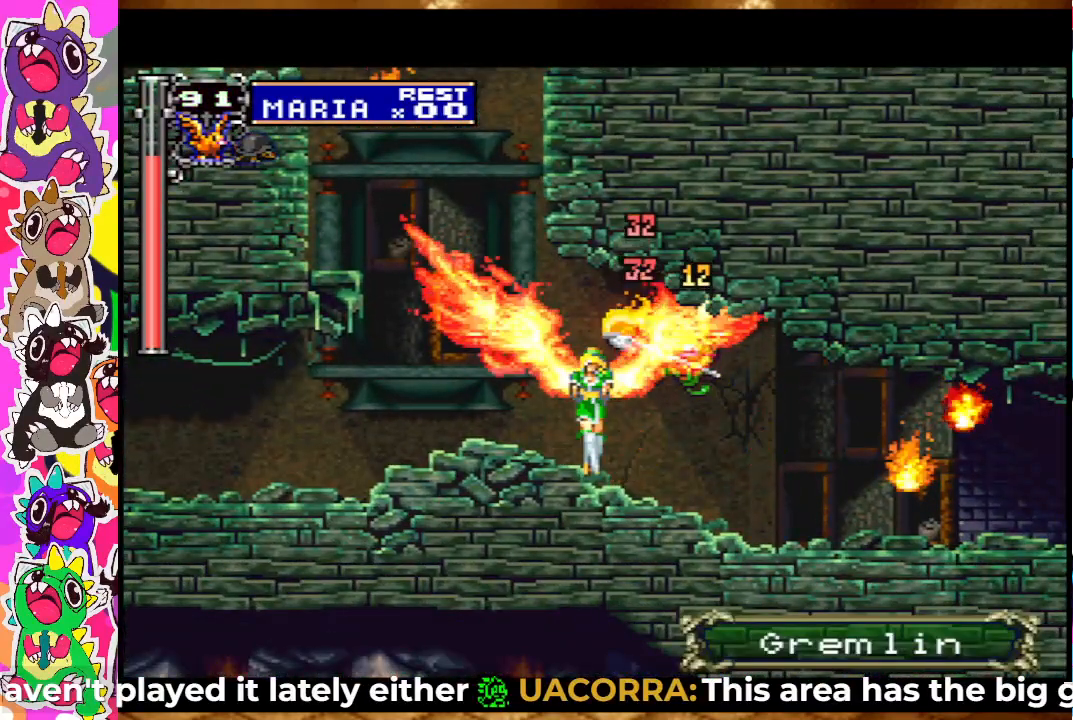
{"buttons": ["DPAD_RIGHT"], "left_stick": "center", "right_stick": "center", "events": [[117, "SQUARE", "down"], [167, "DPAD_RIGHT", "up"], [167, "SQUARE", "up"], [267, "SQUARE", "down"], [317, "SQUARE", "up"], [350, "DPAD_RIGHT", "down"], [417, "SQUARE", "down"], [467, "SQUARE", "up"]]}
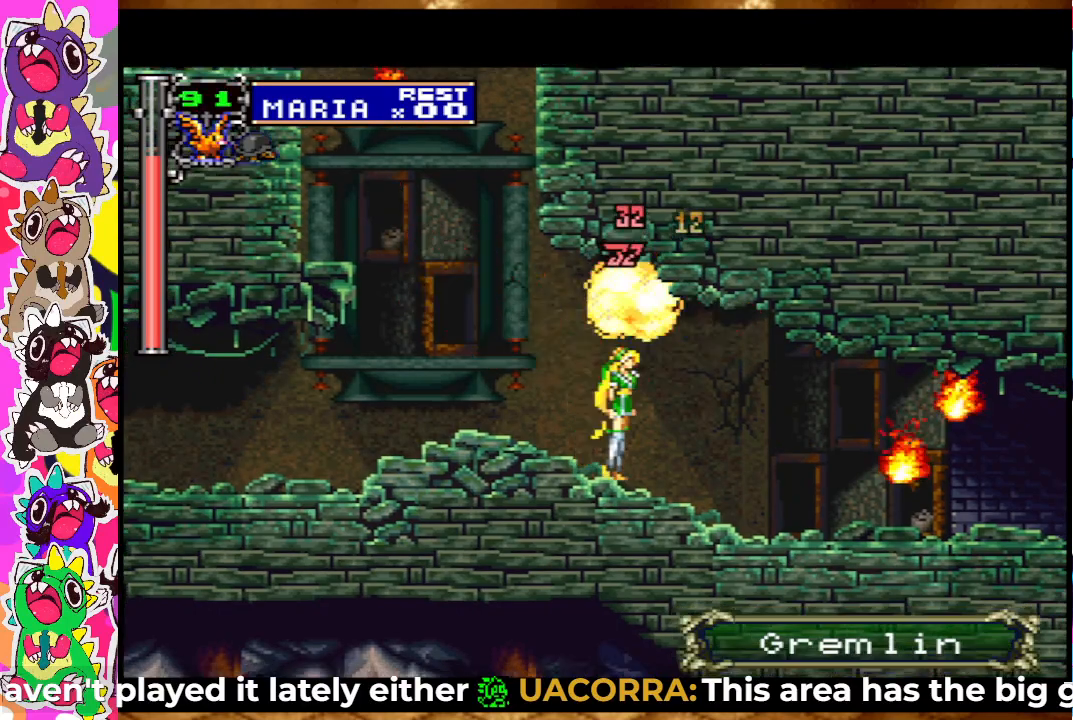
{"buttons": ["SQUARE", "DPAD_RIGHT"], "left_stick": "center", "right_stick": "center", "events": [[67, "SQUARE", "down"], [117, "SQUARE", "up"], [133, "DPAD_RIGHT", "up"], [217, "SQUARE", "down"], [267, "SQUARE", "up"], [333, "DPAD_RIGHT", "down"], [333, "SQUARE", "down"], [450, "SQUARE", "up"], [500, "SQUARE", "down"]]}
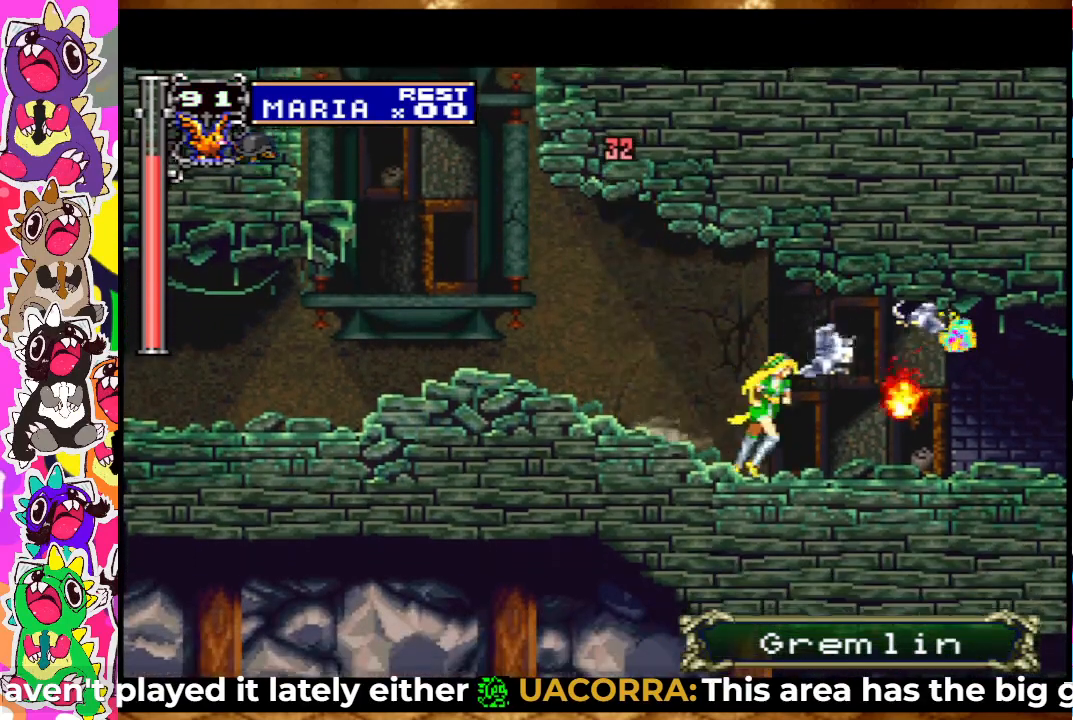
{"buttons": ["SQUARE"], "left_stick": "center", "right_stick": "center", "events": [[33, "DPAD_RIGHT", "up"], [50, "SQUARE", "up"], [150, "SQUARE", "down"], [200, "SQUARE", "up"], [283, "DPAD_DOWN", "down"], [300, "SQUARE", "down"], [367, "SQUARE", "up"], [483, "DPAD_DOWN", "up"], [483, "SQUARE", "down"]]}
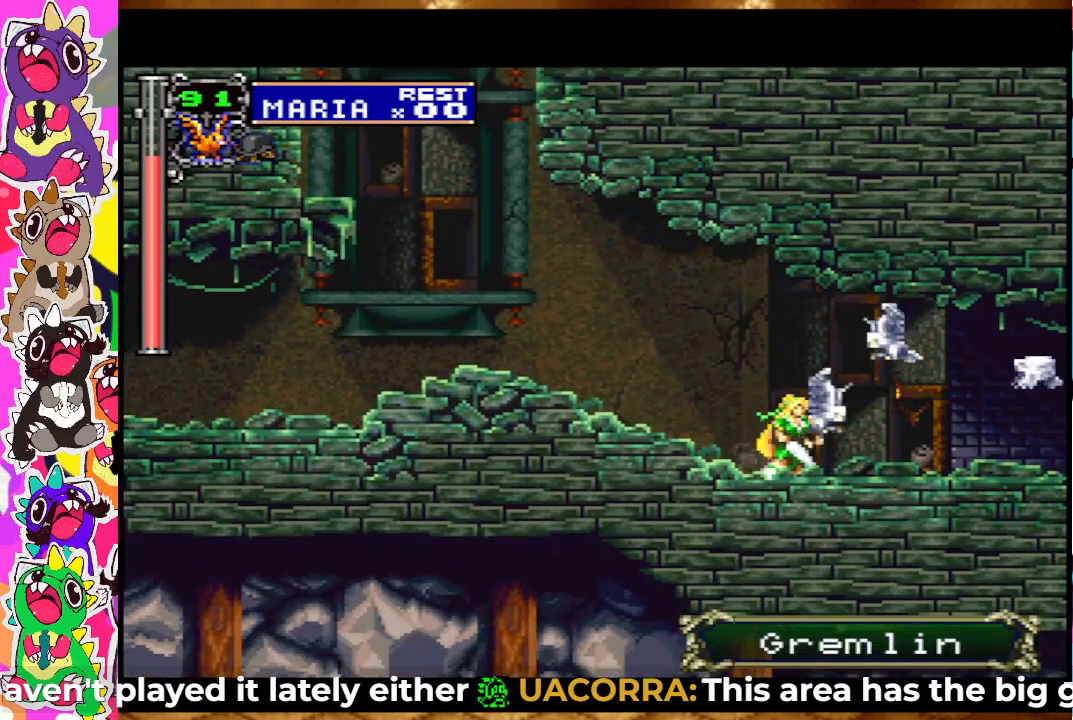
{"buttons": ["SQUARE", "DPAD_RIGHT"], "left_stick": "center", "right_stick": "center", "events": [[33, "DPAD_RIGHT", "down"], [33, "SQUARE", "up"], [400, "SQUARE", "down"]]}
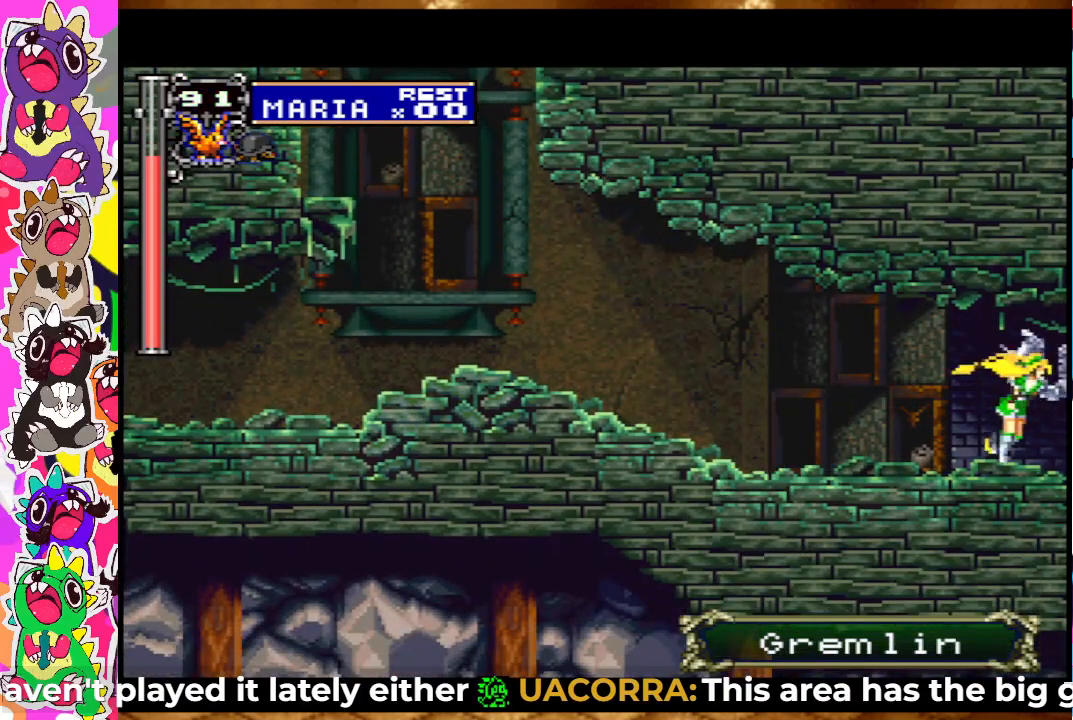
{"buttons": [], "left_stick": "center", "right_stick": "center", "events": [[33, "SQUARE", "up"], [350, "DPAD_RIGHT", "up"]]}
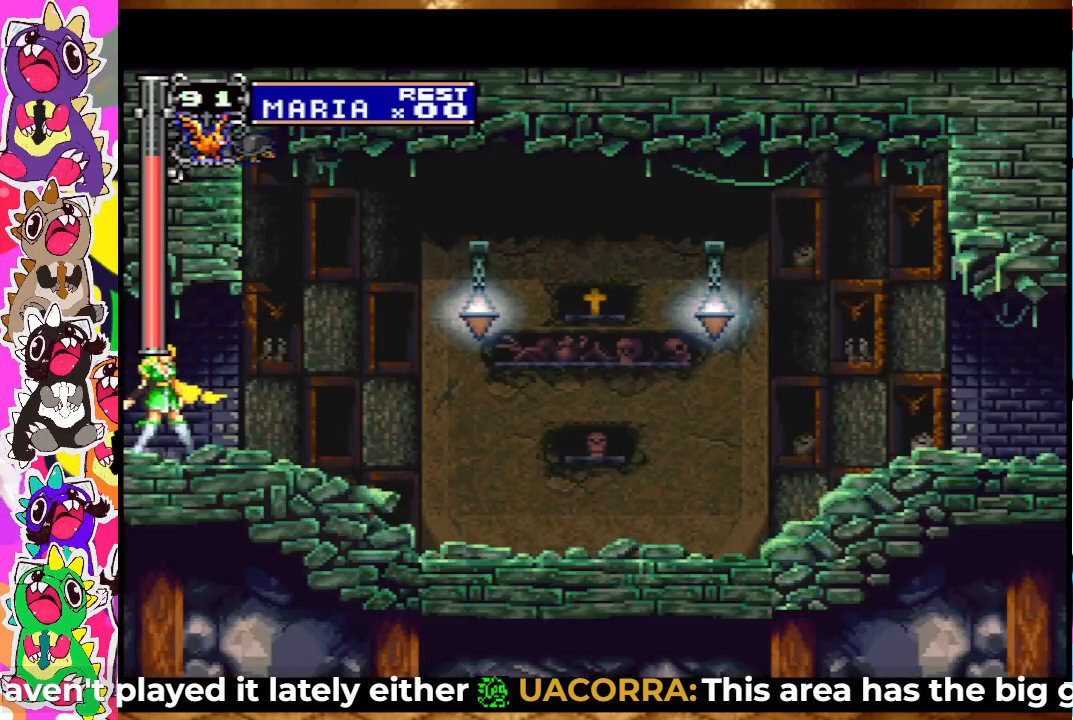
{"buttons": ["CROSS", "SQUARE", "DPAD_RIGHT"], "left_stick": "center", "right_stick": "center", "events": [[200, "DPAD_RIGHT", "down"], [417, "CROSS", "down"], [483, "SQUARE", "down"]]}
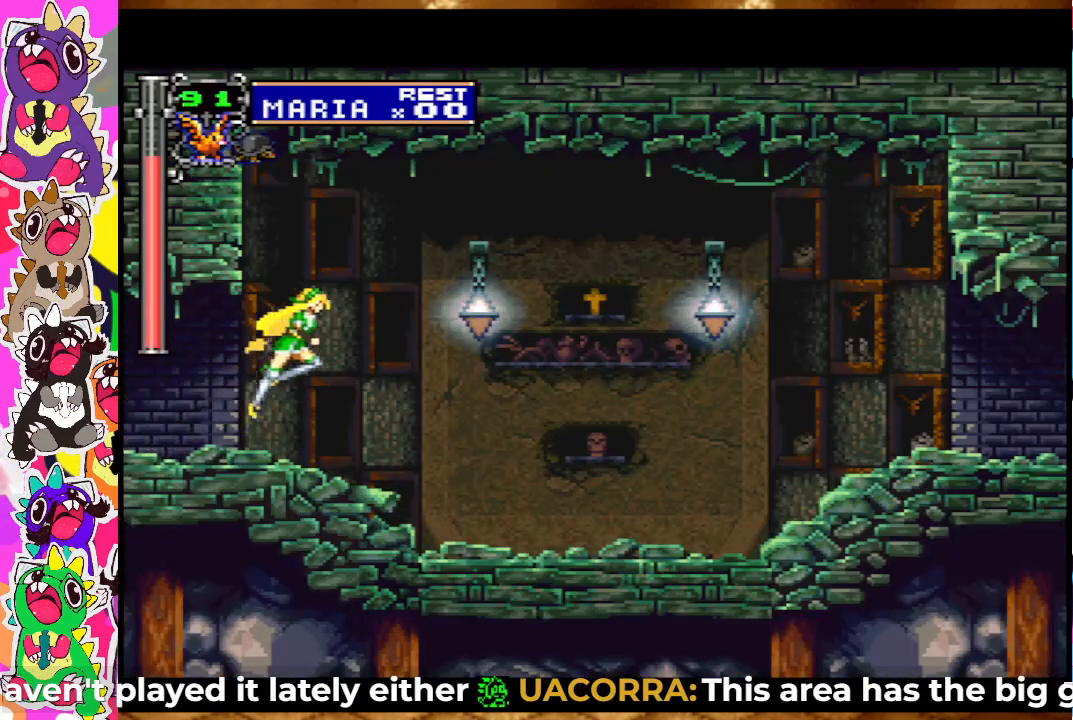
{"buttons": ["DPAD_RIGHT"], "left_stick": "center", "right_stick": "center", "events": [[50, "CROSS", "up"], [67, "SQUARE", "up"], [150, "SQUARE", "down"], [233, "SQUARE", "up"], [267, "SQUARE", "down"], [350, "SQUARE", "up"], [400, "SQUARE", "down"], [483, "SQUARE", "up"]]}
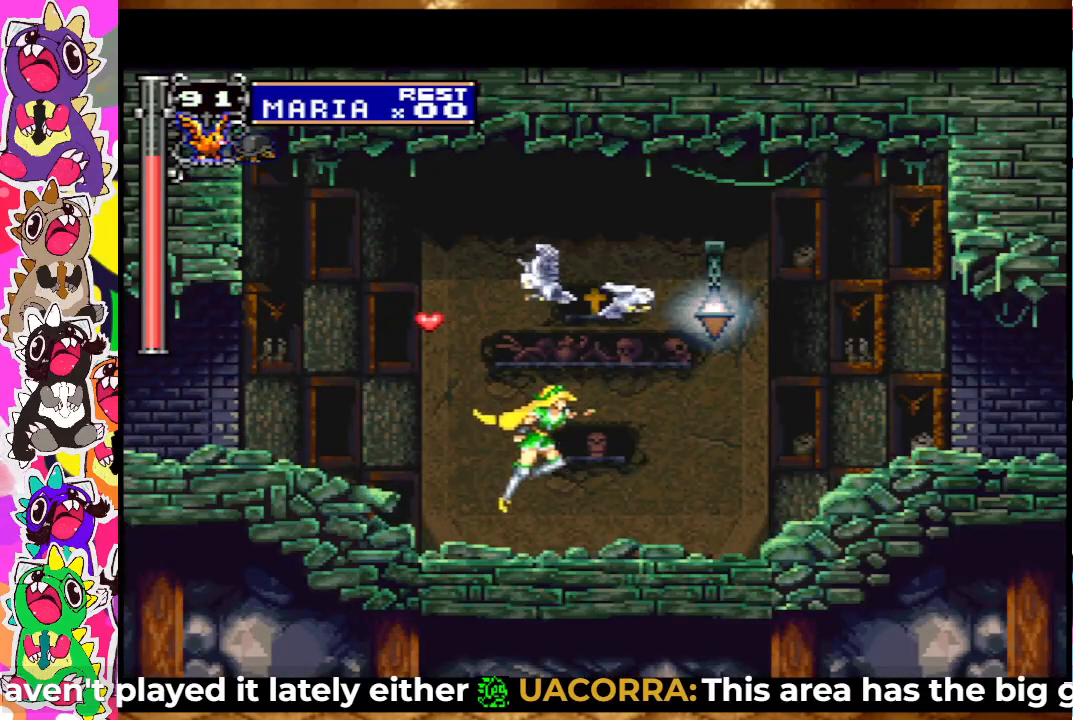
{"buttons": ["CROSS", "DPAD_LEFT"], "left_stick": "center", "right_stick": "center", "events": [[17, "SQUARE", "down"], [117, "SQUARE", "up"], [267, "CROSS", "down"], [367, "SQUARE", "down"], [450, "DPAD_RIGHT", "up"], [467, "DPAD_LEFT", "down"], [483, "SQUARE", "up"]]}
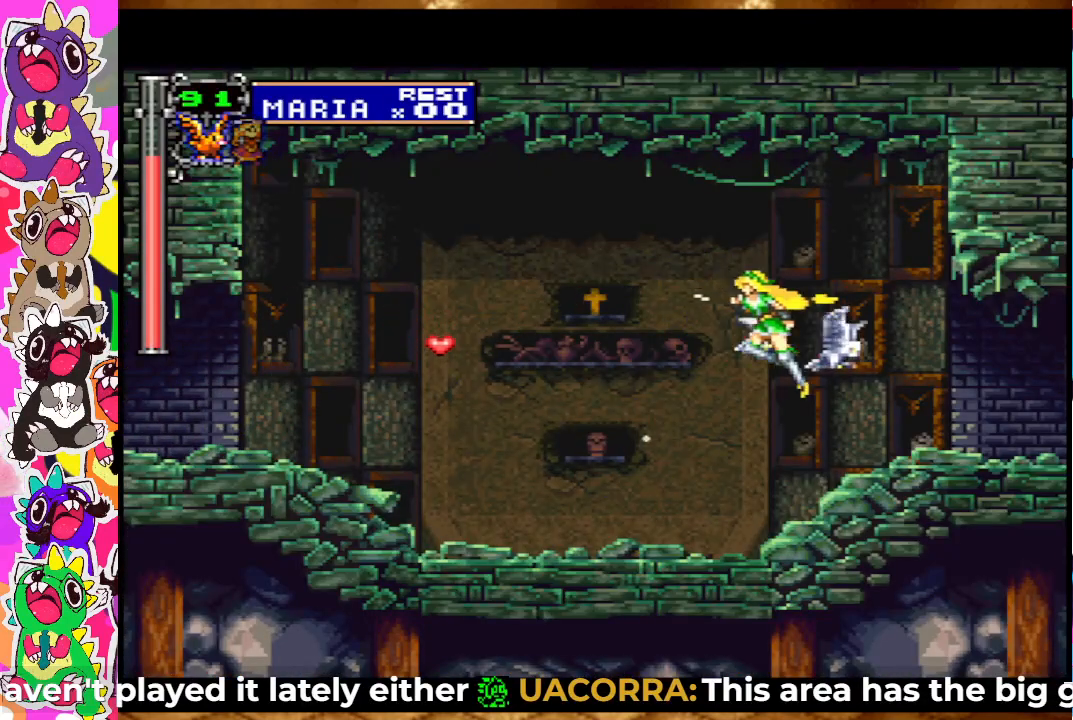
{"buttons": ["DPAD_LEFT"], "left_stick": "center", "right_stick": "center", "events": [[133, "SQUARE", "down"], [233, "CROSS", "up"], [233, "SQUARE", "up"], [383, "SQUARE", "down"], [483, "SQUARE", "up"]]}
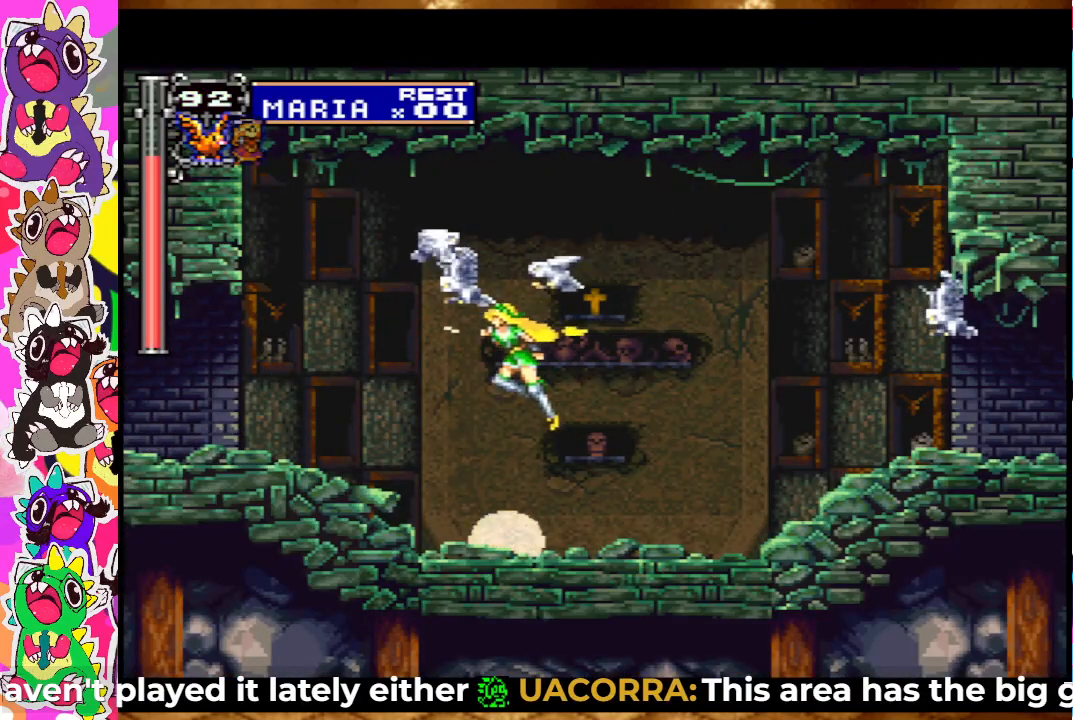
{"buttons": [], "left_stick": "center", "right_stick": "center", "events": [[100, "SQUARE", "down"], [150, "SQUARE", "up"], [217, "DPAD_LEFT", "up"]]}
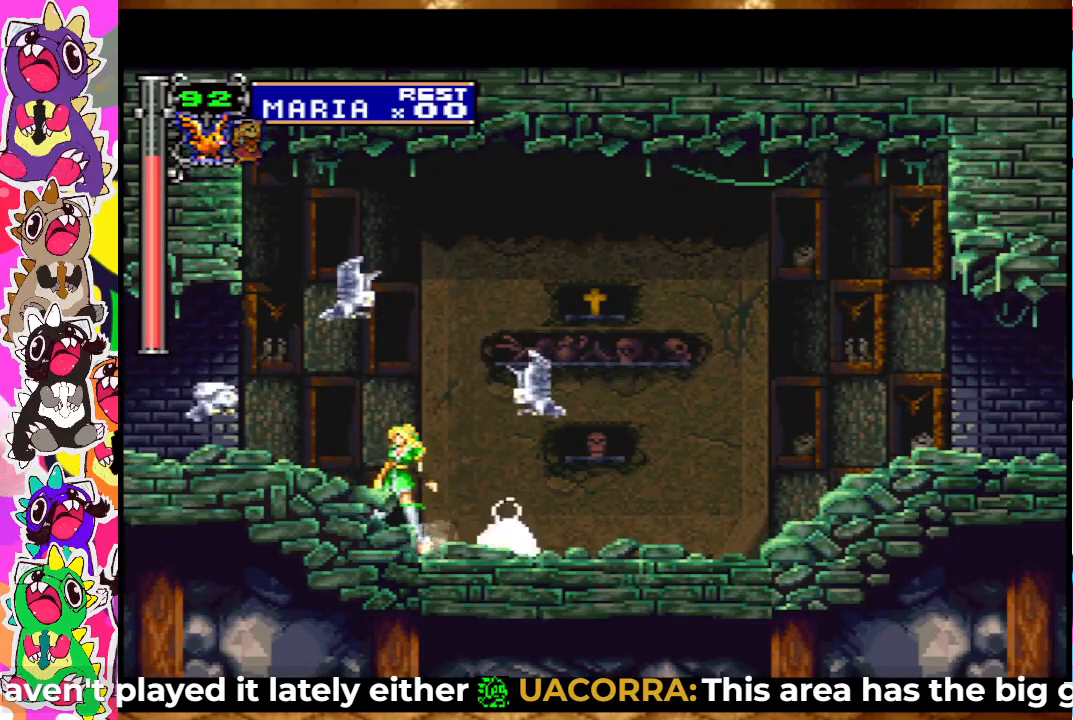
{"buttons": ["DPAD_RIGHT"], "left_stick": "center", "right_stick": "center", "events": [[317, "DPAD_RIGHT", "down"]]}
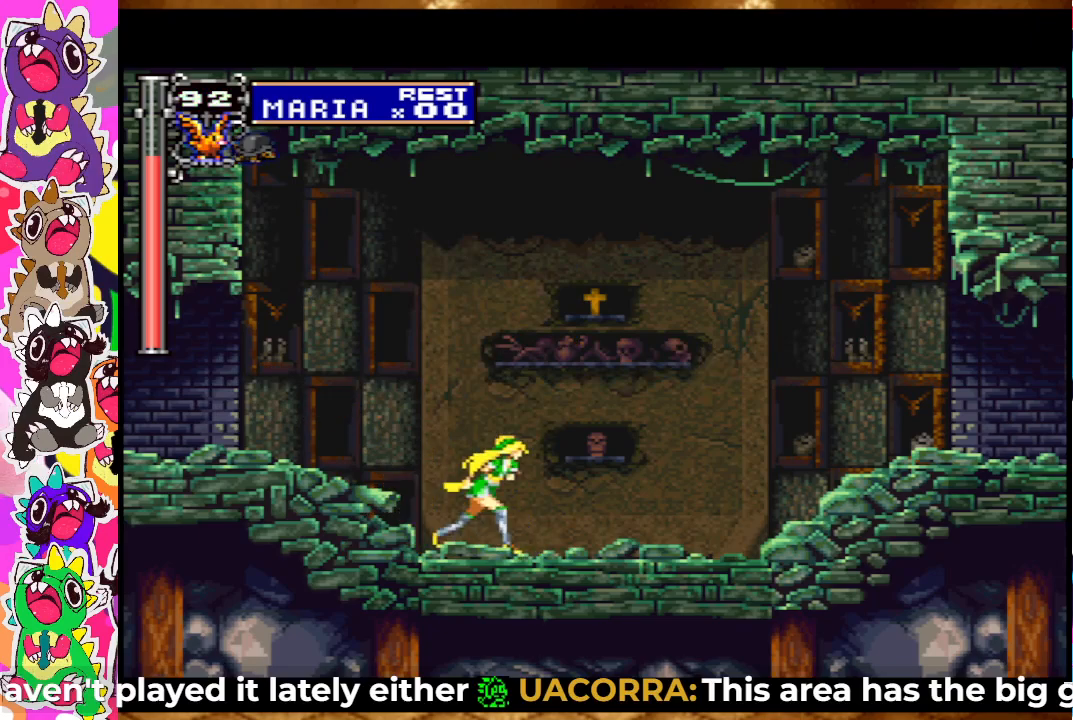
{"buttons": [], "left_stick": "center", "right_stick": "center", "events": [[167, "DPAD_RIGHT", "up"]]}
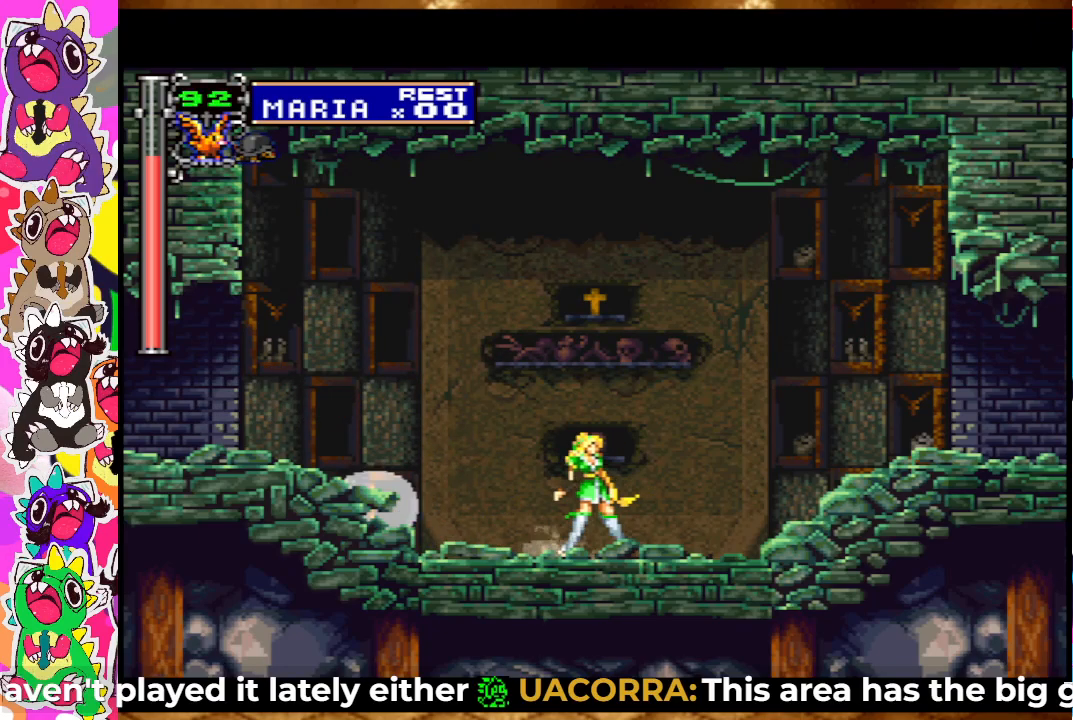
{"buttons": ["CROSS", "DPAD_RIGHT"], "left_stick": "center", "right_stick": "center", "events": [[267, "DPAD_RIGHT", "down"], [467, "CROSS", "down"]]}
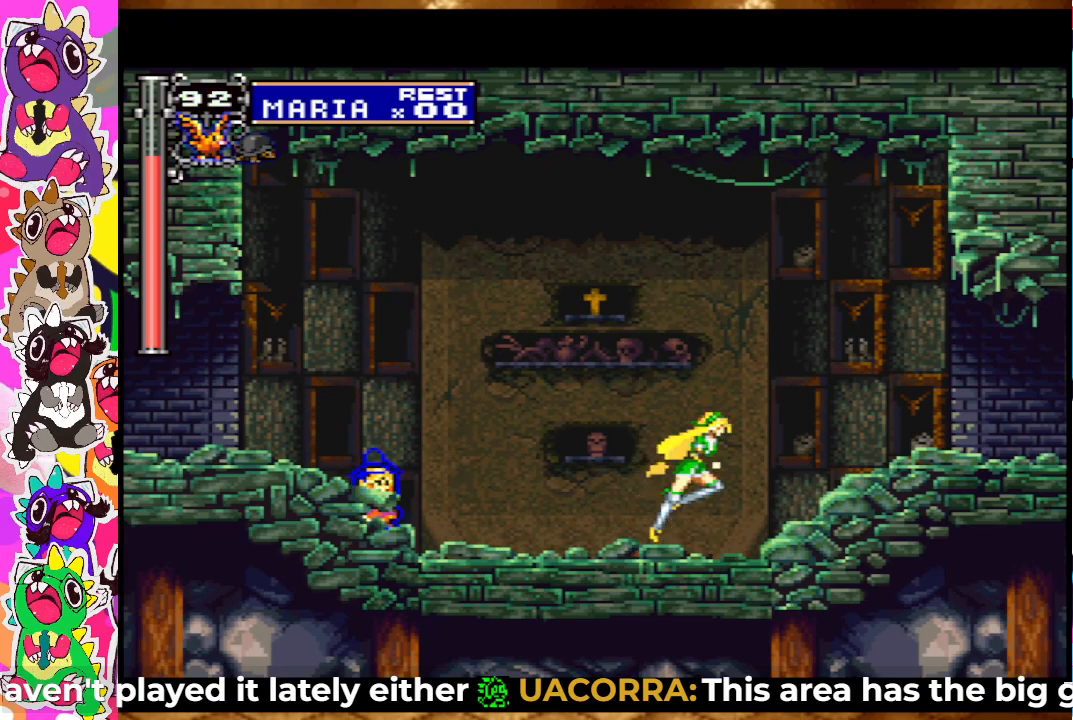
{"buttons": ["DPAD_RIGHT"], "left_stick": "center", "right_stick": "center", "events": [[100, "SQUARE", "down"], [233, "CROSS", "up"], [233, "SQUARE", "up"]]}
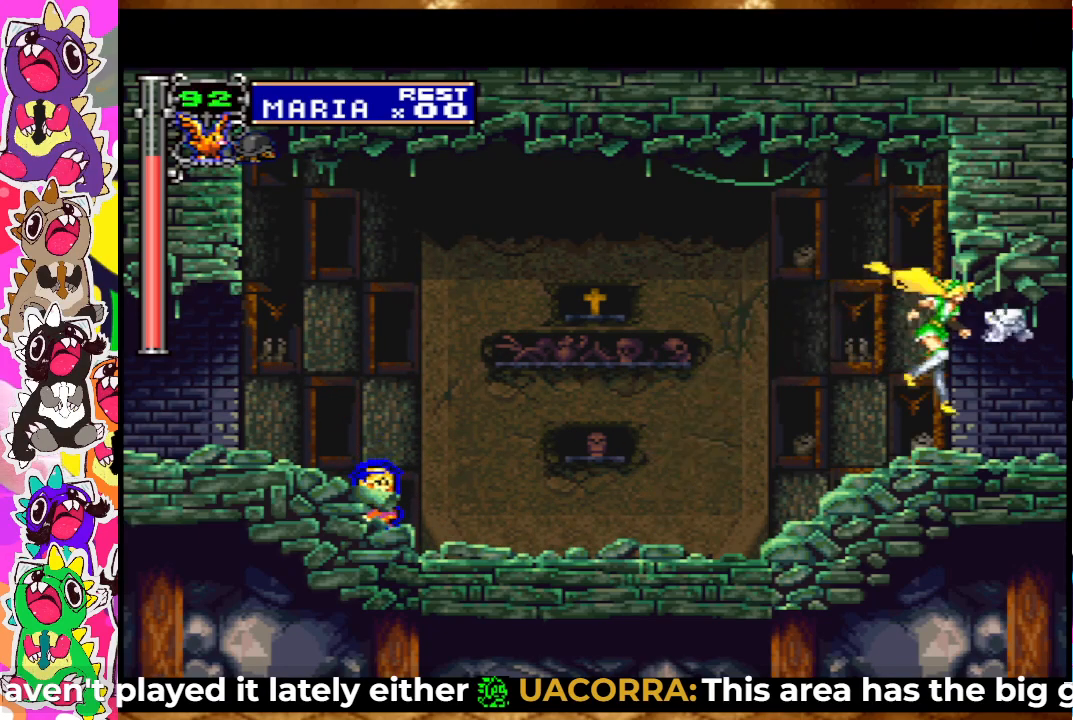
{"buttons": ["DPAD_RIGHT"], "left_stick": "center", "right_stick": "center", "events": [[100, "DPAD_RIGHT", "up"], [133, "DPAD_RIGHT", "down"]]}
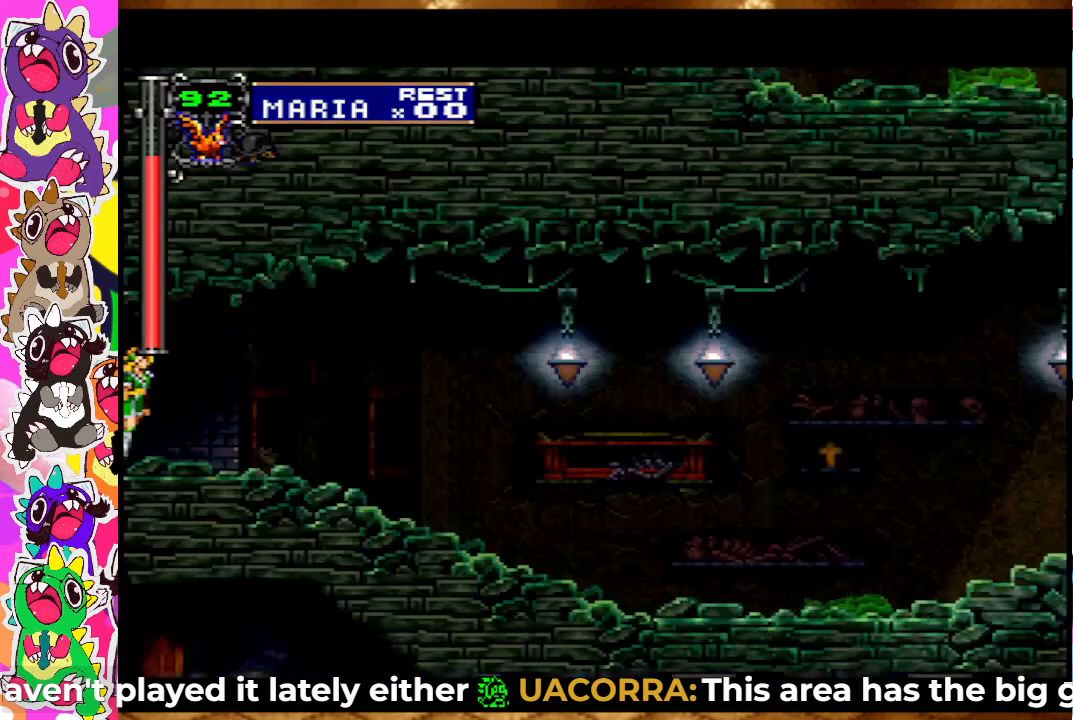
{"buttons": [], "left_stick": "center", "right_stick": "center", "events": [[33, "DPAD_RIGHT", "up"]]}
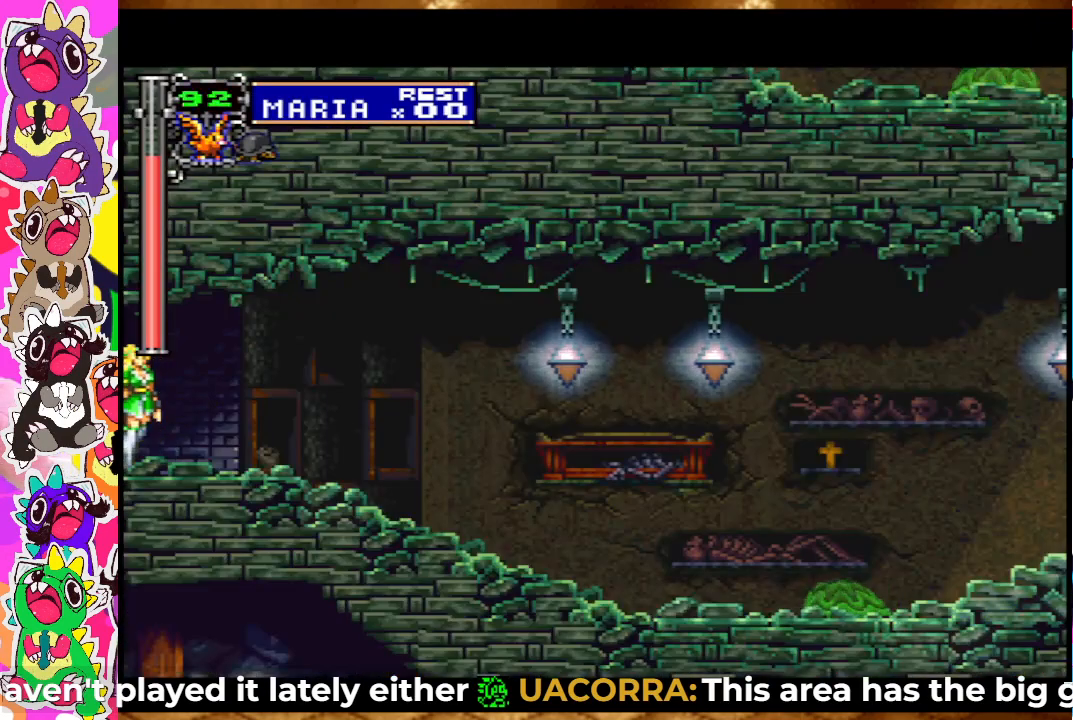
{"buttons": ["DPAD_RIGHT"], "left_stick": "center", "right_stick": "center", "events": [[283, "DPAD_RIGHT", "down"]]}
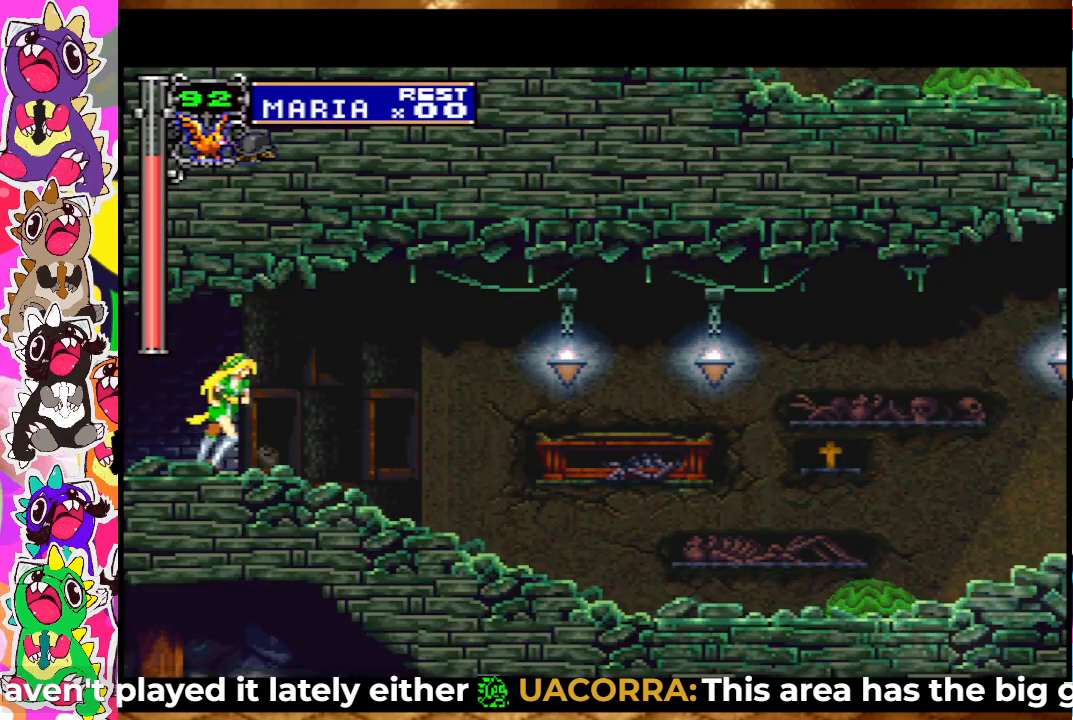
{"buttons": ["DPAD_RIGHT"], "left_stick": "center", "right_stick": "center", "events": []}
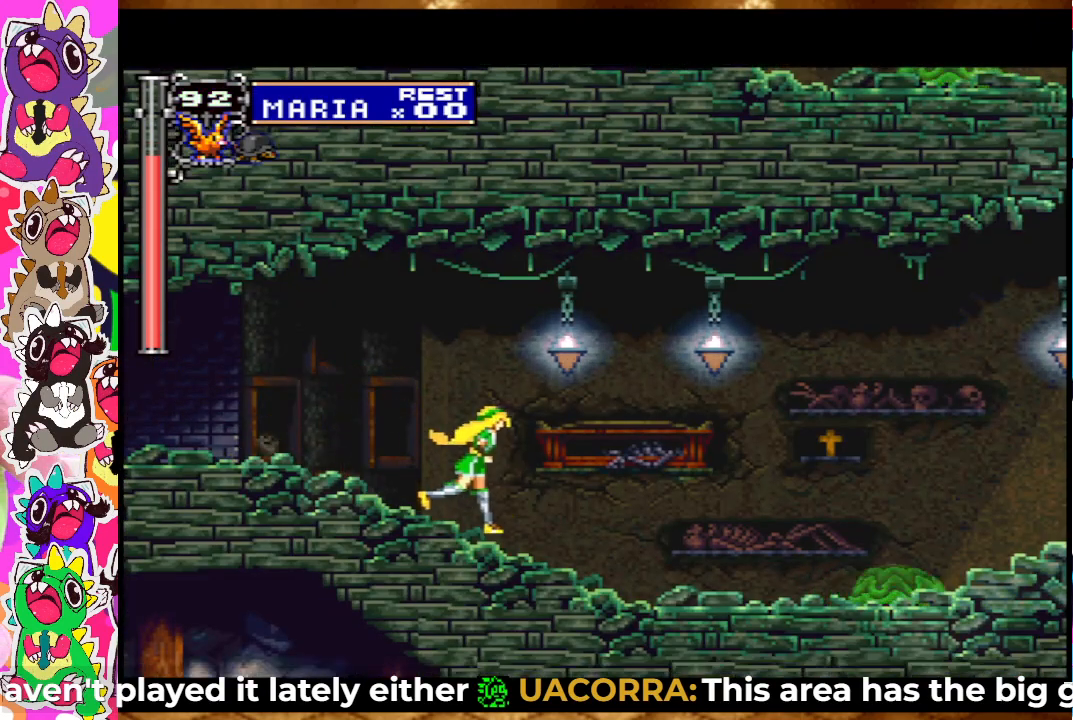
{"buttons": ["SQUARE", "DPAD_DOWN"], "left_stick": "center", "right_stick": "center", "events": [[400, "DPAD_DOWN", "down"], [400, "DPAD_RIGHT", "up"], [450, "SQUARE", "down"]]}
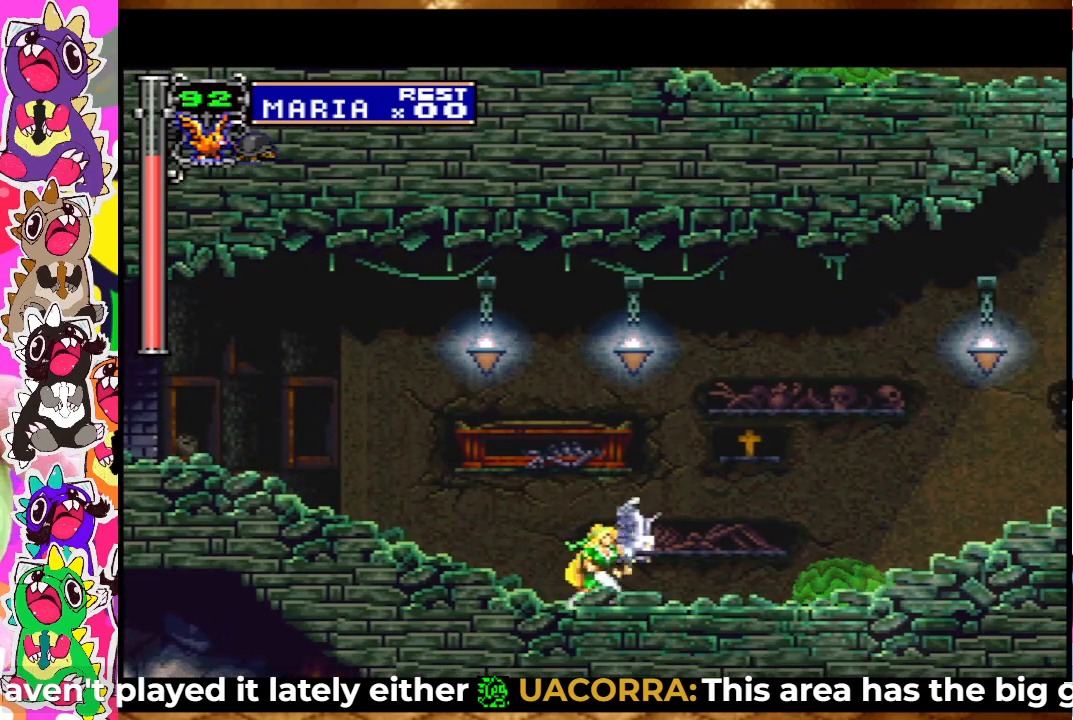
{"buttons": ["DPAD_DOWN"], "left_stick": "center", "right_stick": "center", "events": [[17, "SQUARE", "up"], [100, "SQUARE", "down"], [167, "SQUARE", "up"], [233, "SQUARE", "down"], [300, "SQUARE", "up"], [383, "SQUARE", "down"], [450, "SQUARE", "up"]]}
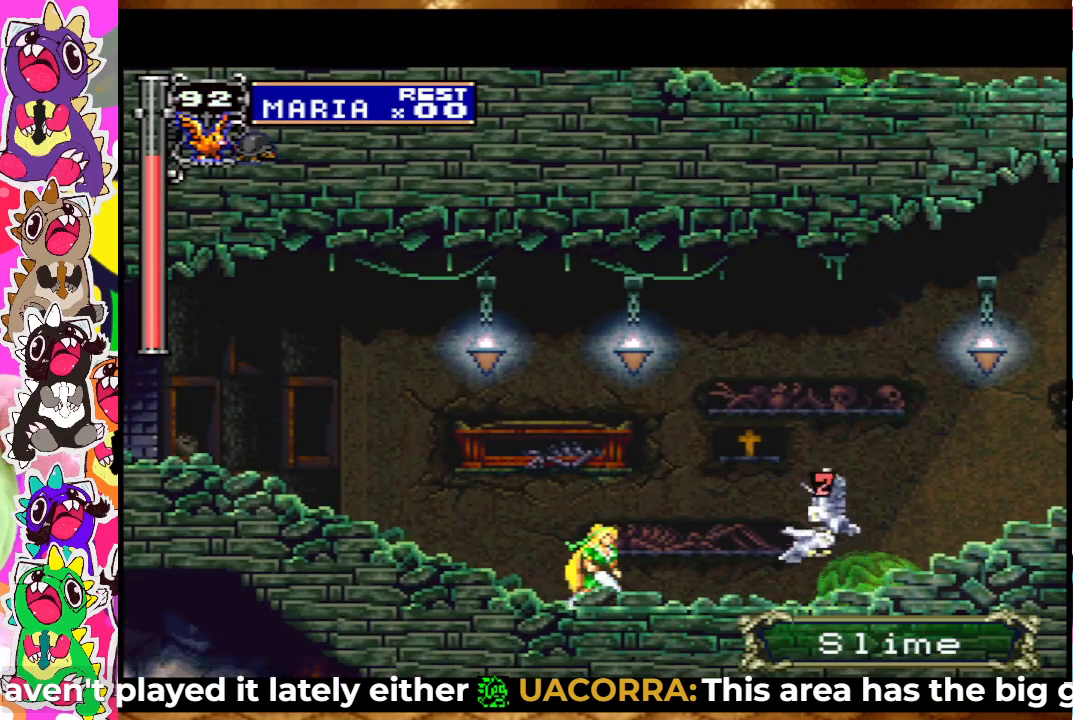
{"buttons": ["DPAD_RIGHT"], "left_stick": "center", "right_stick": "center", "events": [[17, "SQUARE", "down"], [83, "SQUARE", "up"], [150, "SQUARE", "down"], [200, "SQUARE", "up"], [300, "SQUARE", "down"], [350, "SQUARE", "up"], [400, "DPAD_DOWN", "up"], [467, "DPAD_RIGHT", "down"]]}
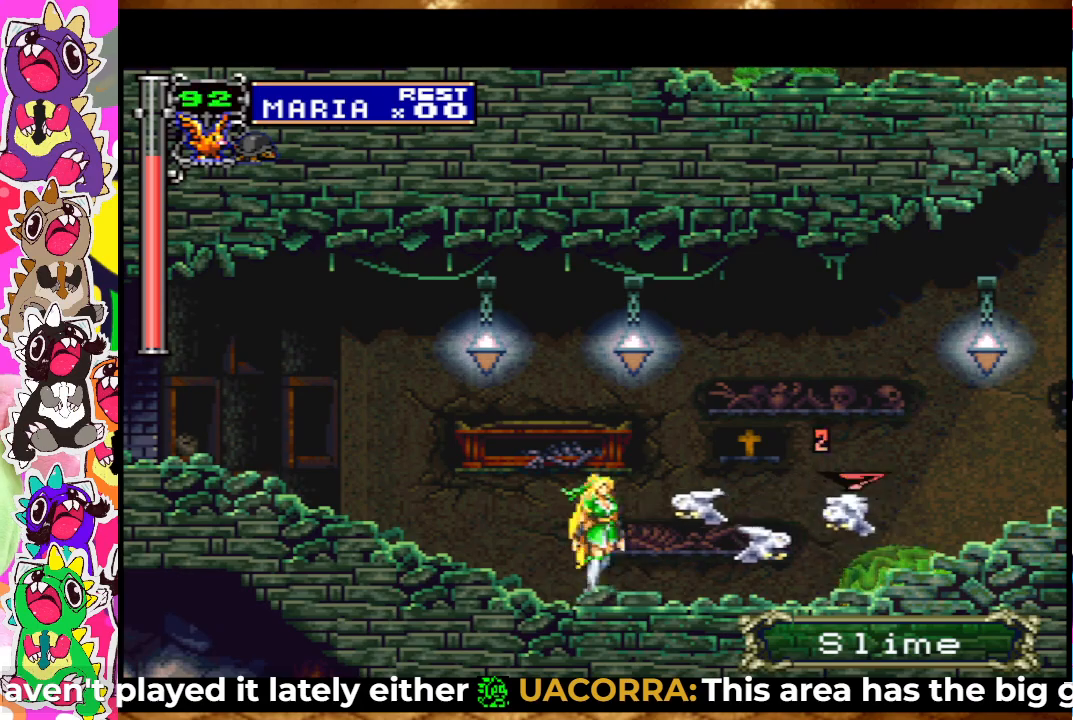
{"buttons": ["DPAD_DOWN"], "left_stick": "center", "right_stick": "center", "events": [[117, "DPAD_DOWN", "down"], [117, "DPAD_RIGHT", "up"], [233, "SQUARE", "down"], [317, "SQUARE", "up"]]}
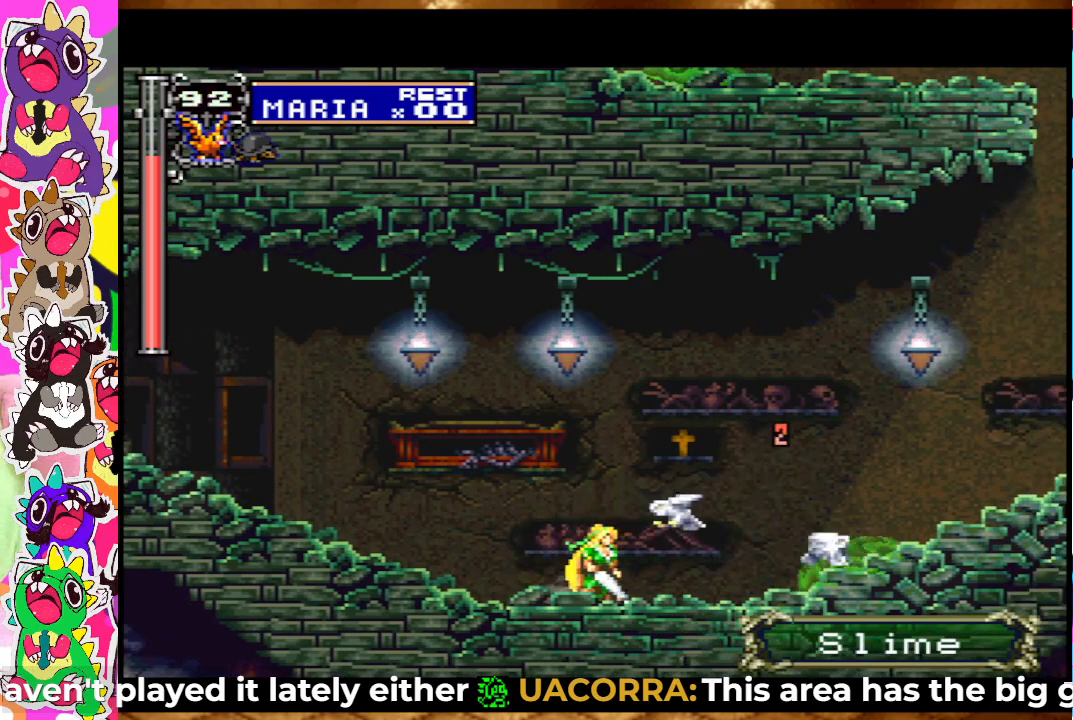
{"buttons": ["DPAD_RIGHT"], "left_stick": "center", "right_stick": "center", "events": [[283, "DPAD_DOWN", "up"], [417, "DPAD_RIGHT", "down"]]}
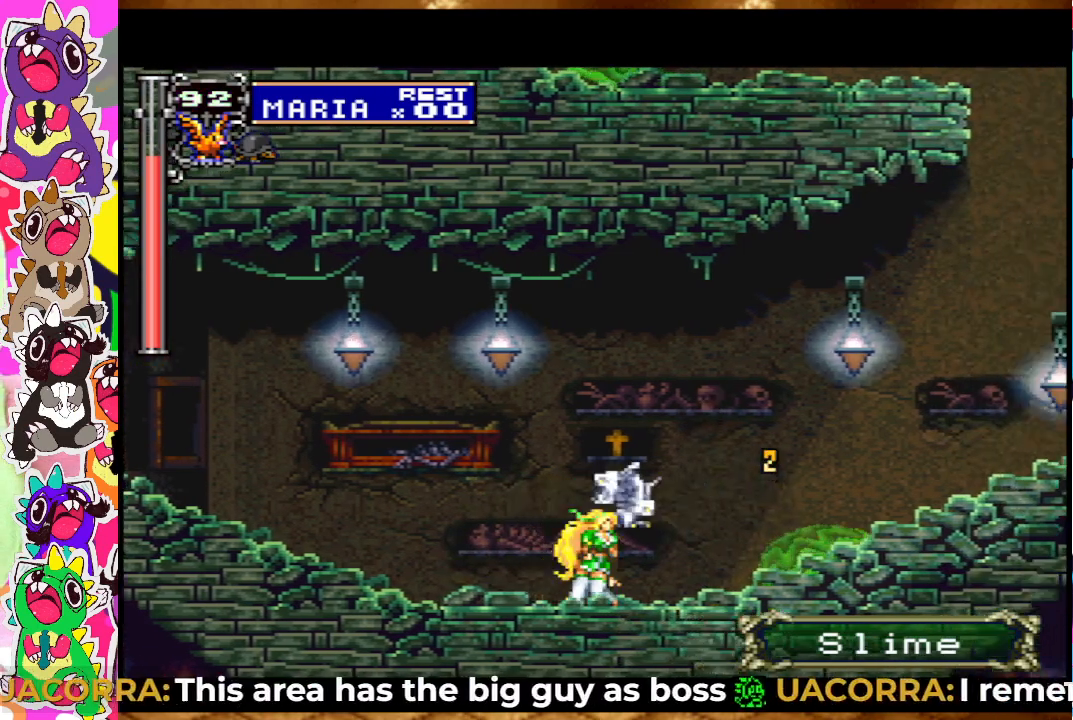
{"buttons": ["SQUARE", "DPAD_DOWN"], "left_stick": "center", "right_stick": "center", "events": [[33, "DPAD_DOWN", "down"], [33, "DPAD_RIGHT", "up"], [33, "SQUARE", "down"], [100, "SQUARE", "up"], [467, "SQUARE", "down"]]}
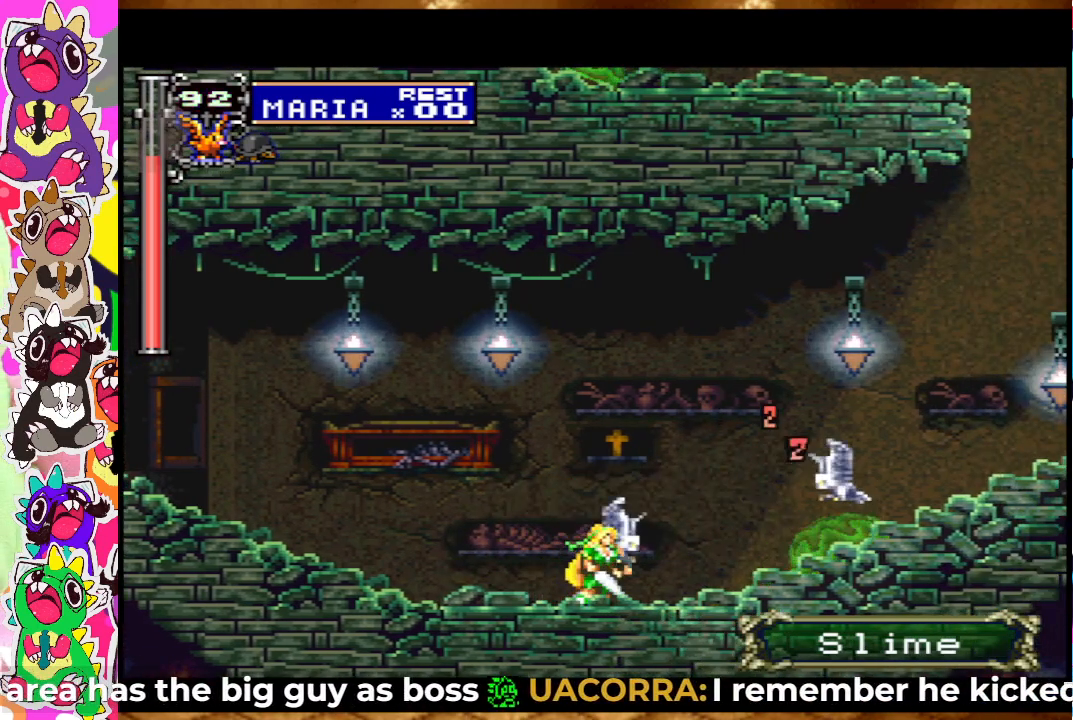
{"buttons": [], "left_stick": "center", "right_stick": "center", "events": [[67, "SQUARE", "up"], [350, "DPAD_DOWN", "up"]]}
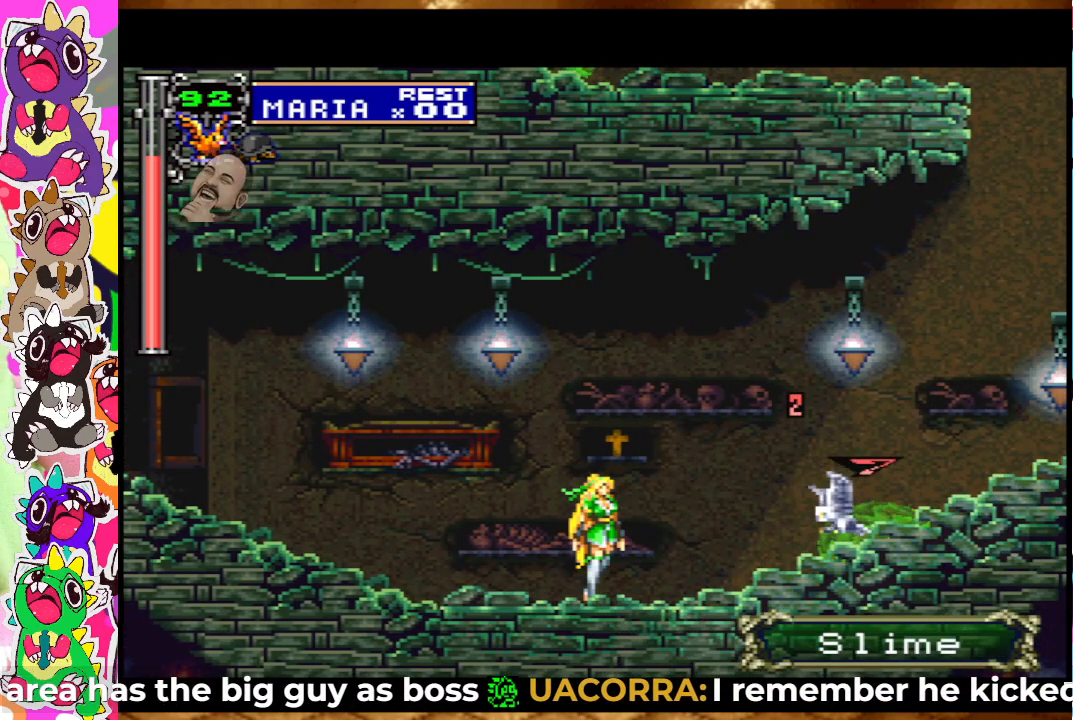
{"buttons": ["SQUARE", "DPAD_UP"], "left_stick": "center", "right_stick": "center", "events": [[167, "DPAD_RIGHT", "down"], [383, "DPAD_RIGHT", "up"], [383, "DPAD_UP", "down"], [450, "SQUARE", "down"]]}